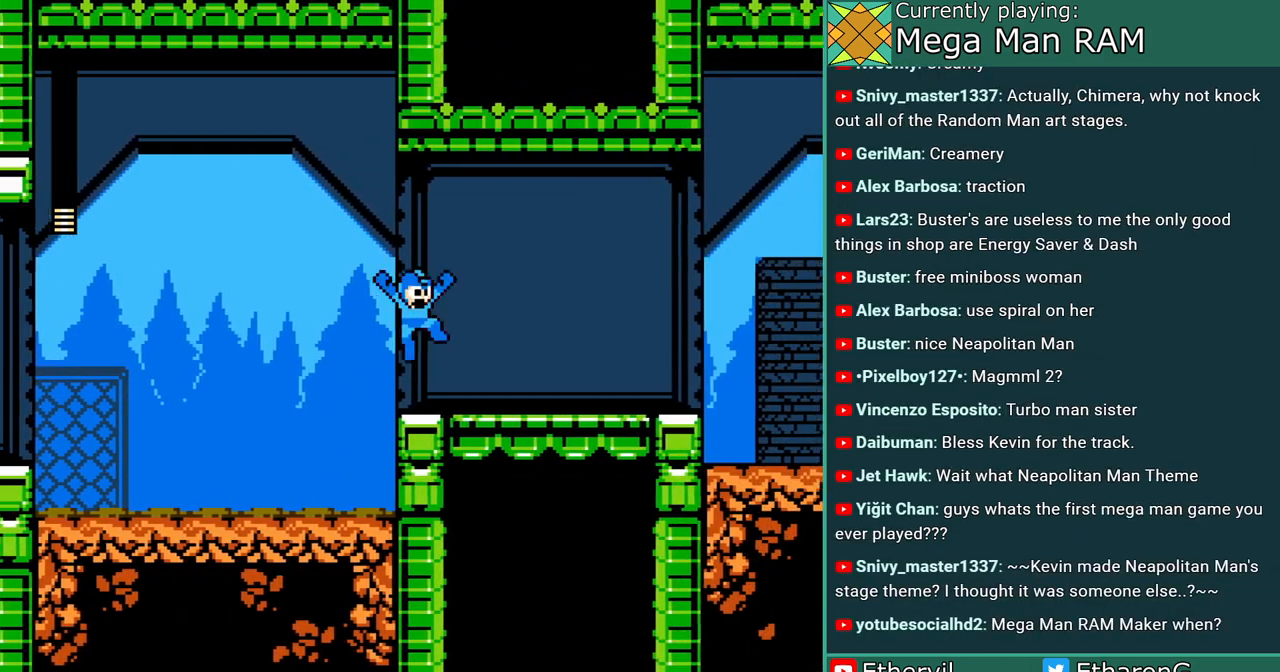
Gameplay with a controller; each line is a JSON object with the inputs held at the frame after it. "events" lists button and stick changes between this image and that frame as [ms after this image, input, new state], when the widget could be followed in between. Not read: L3 R3 START.
{"buttons": ["A", "DPAD_RIGHT"], "events": []}
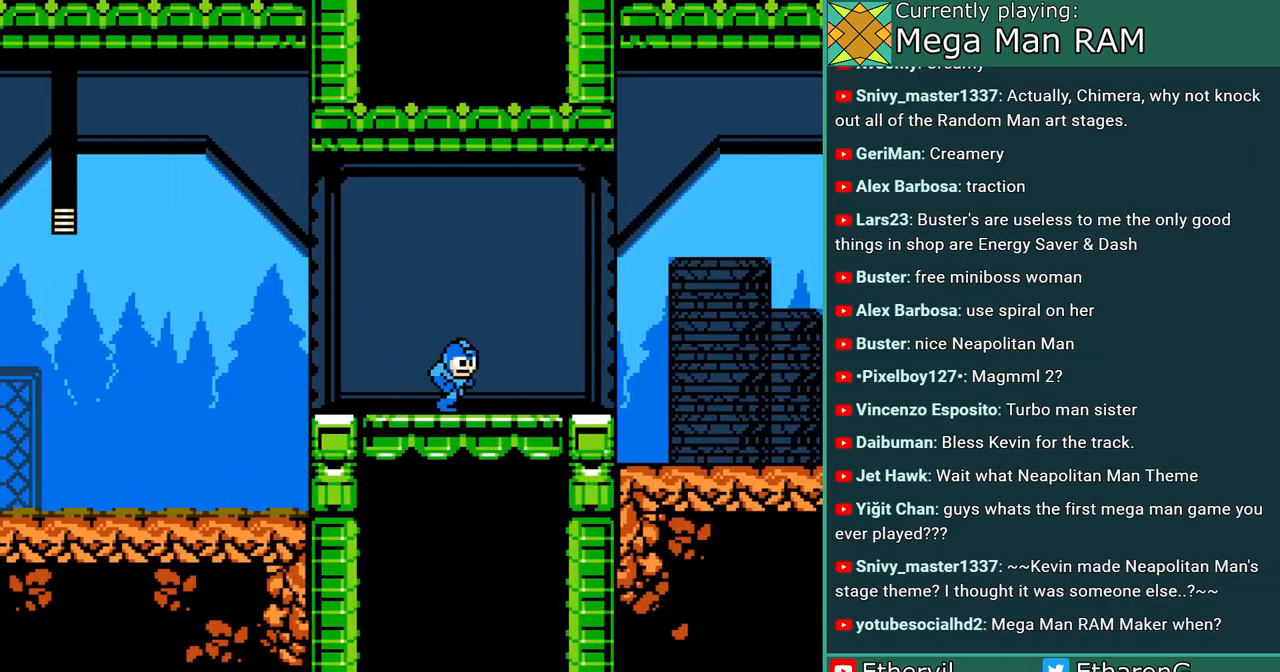
{"buttons": ["A", "C", "DPAD_RIGHT"], "events": [[367, "C", "down"]]}
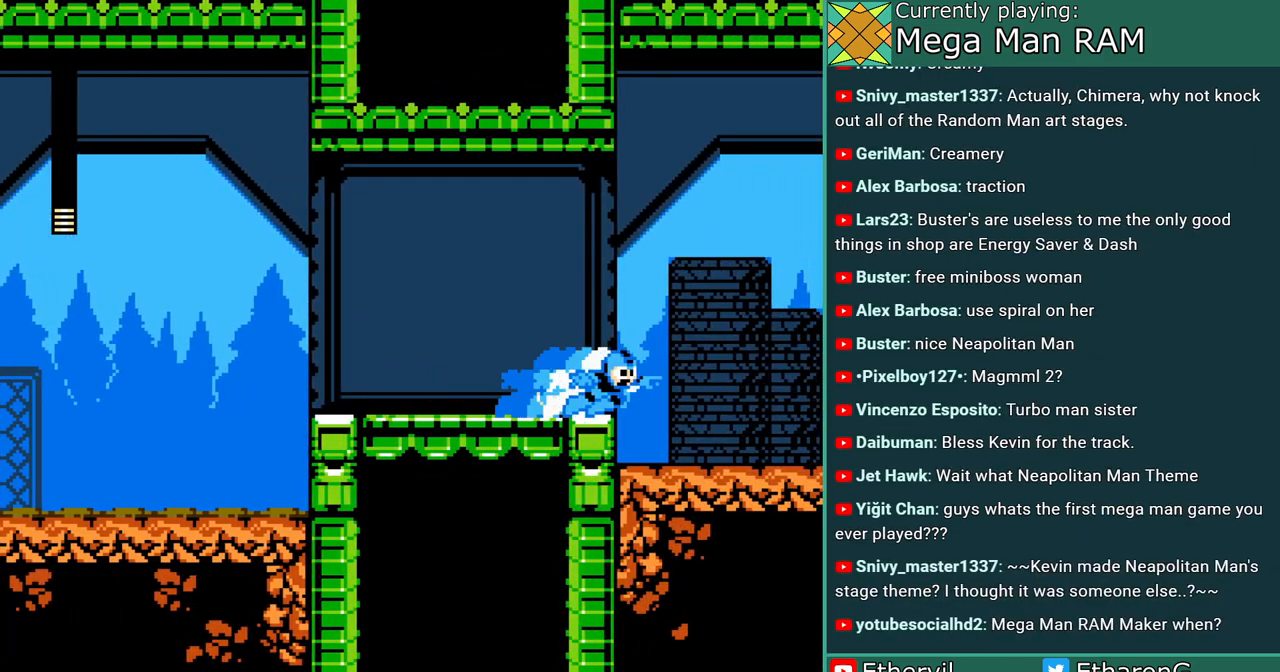
{"buttons": ["A", "DPAD_RIGHT"], "events": [[117, "C", "up"]]}
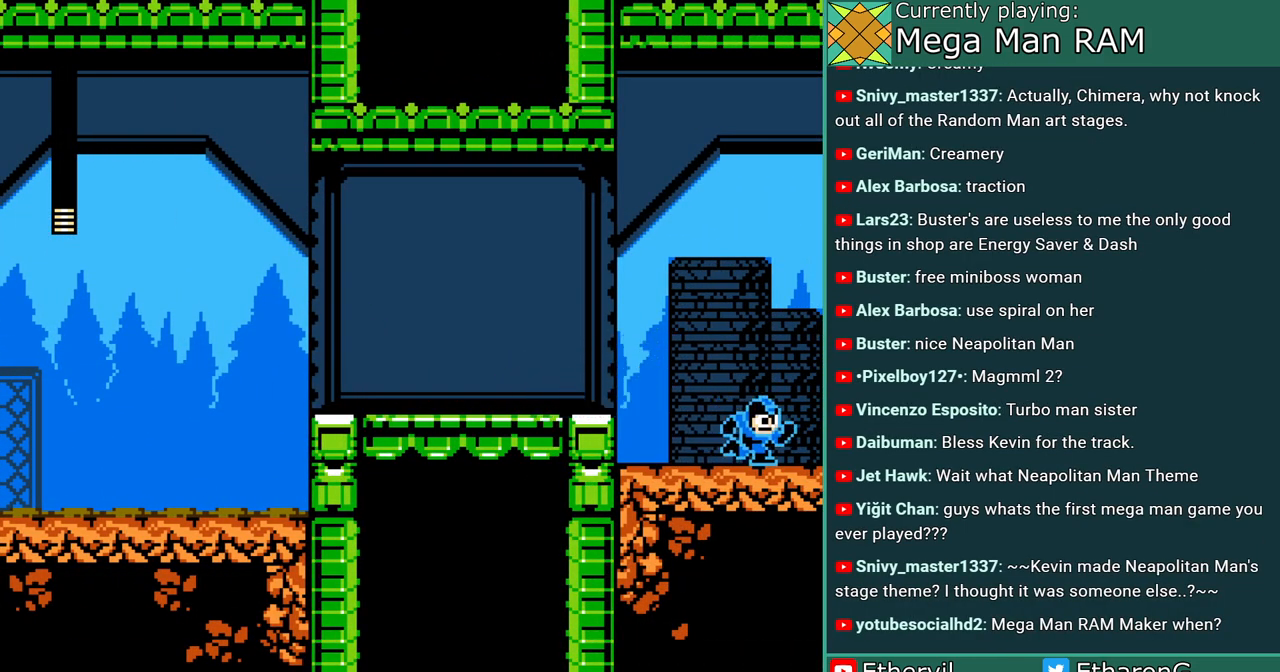
{"buttons": ["A"], "events": [[17, "B", "down"], [367, "B", "up"], [500, "DPAD_RIGHT", "up"]]}
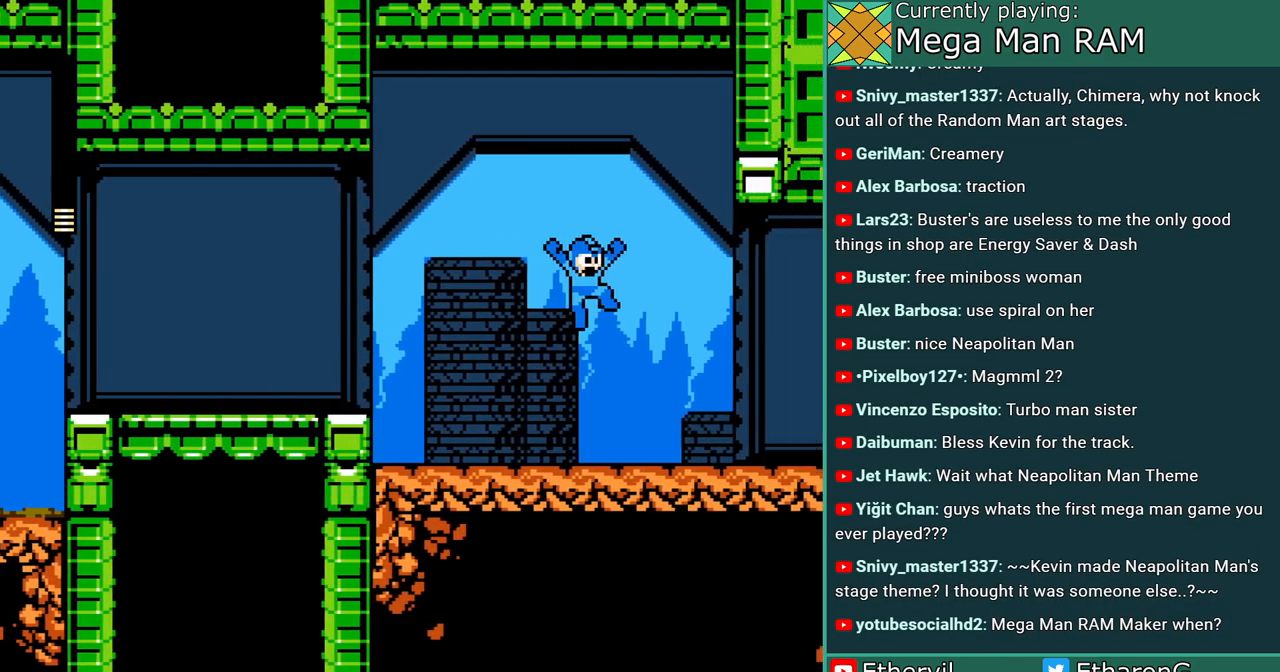
{"buttons": ["A", "DPAD_RIGHT"], "events": [[283, "DPAD_RIGHT", "down"]]}
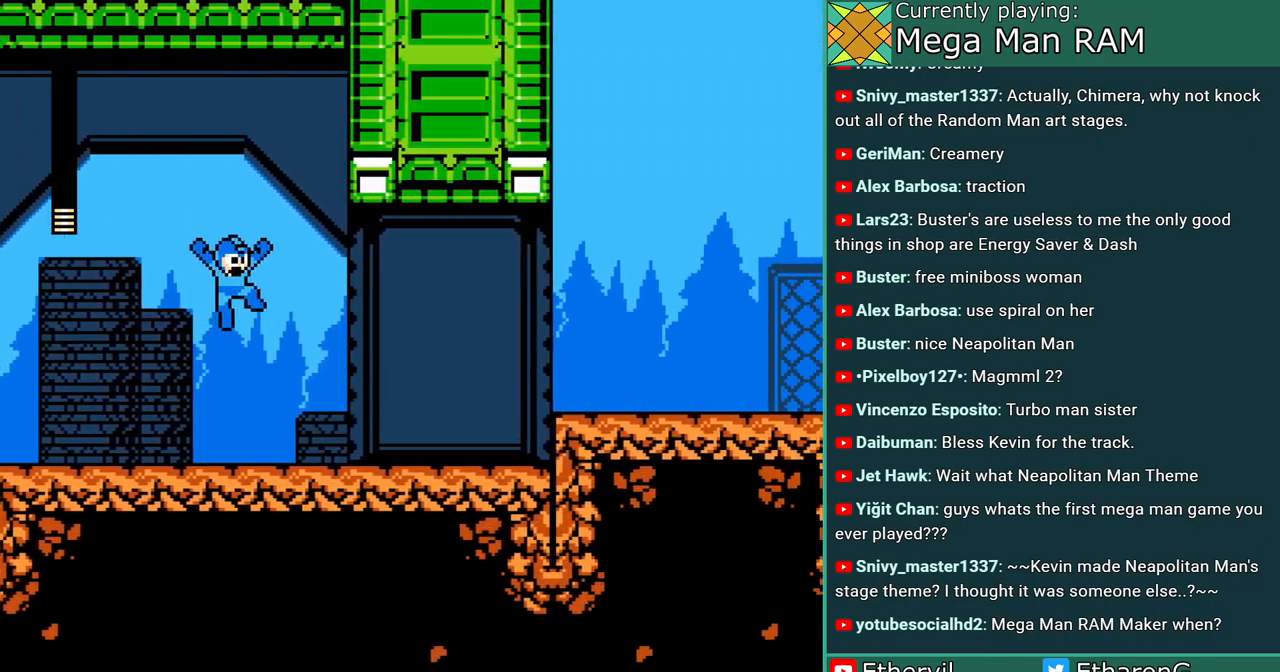
{"buttons": ["A", "DPAD_RIGHT"], "events": []}
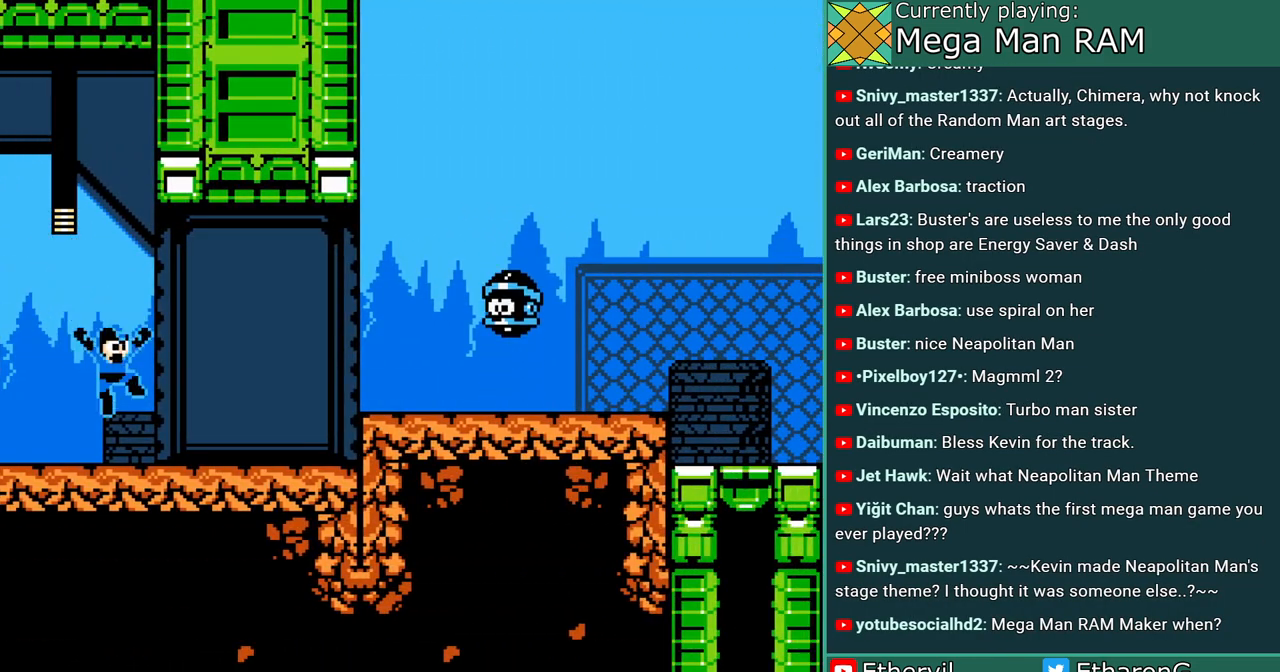
{"buttons": ["B", "DPAD_RIGHT"]}
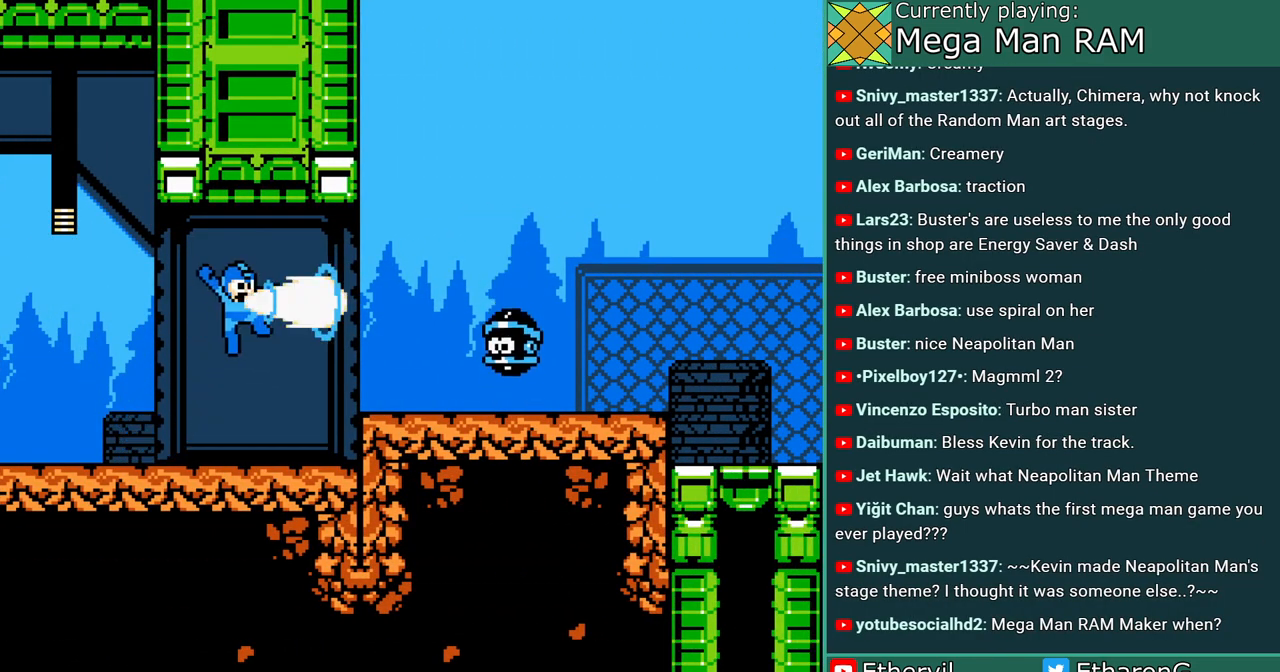
{"buttons": ["A"], "events": [[17, "B", "up"], [50, "A", "down"], [50, "DPAD_RIGHT", "up"]]}
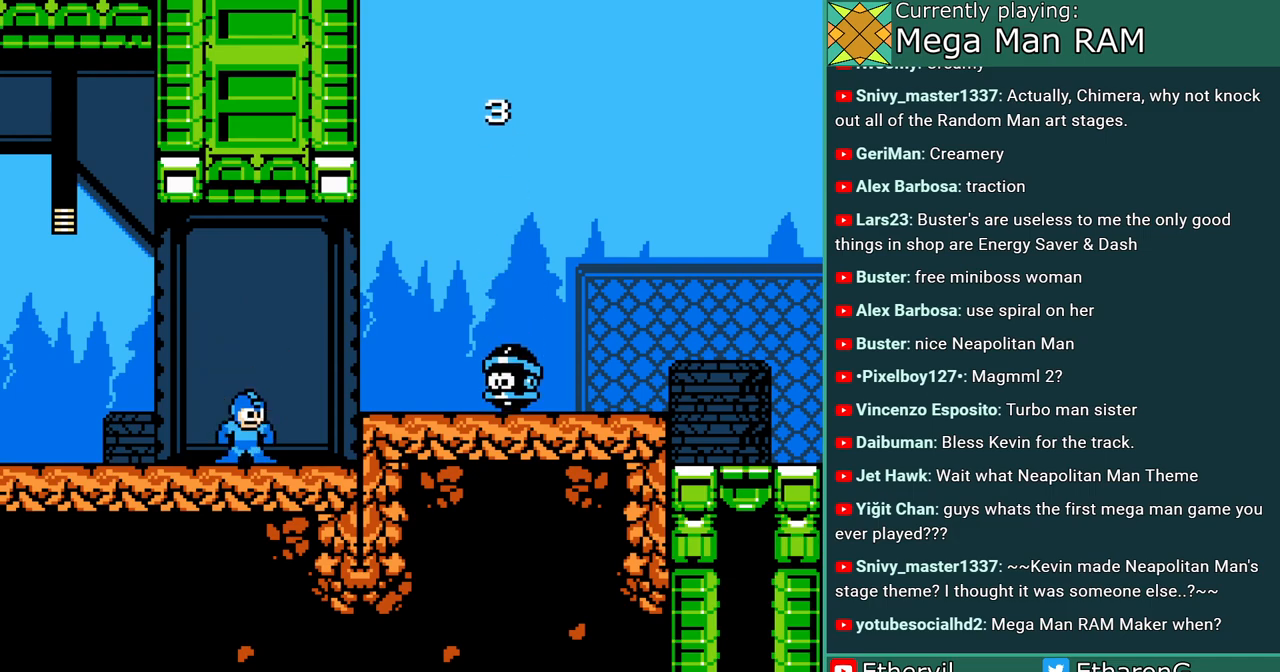
{"buttons": ["A", "B"], "events": [[400, "B", "down"]]}
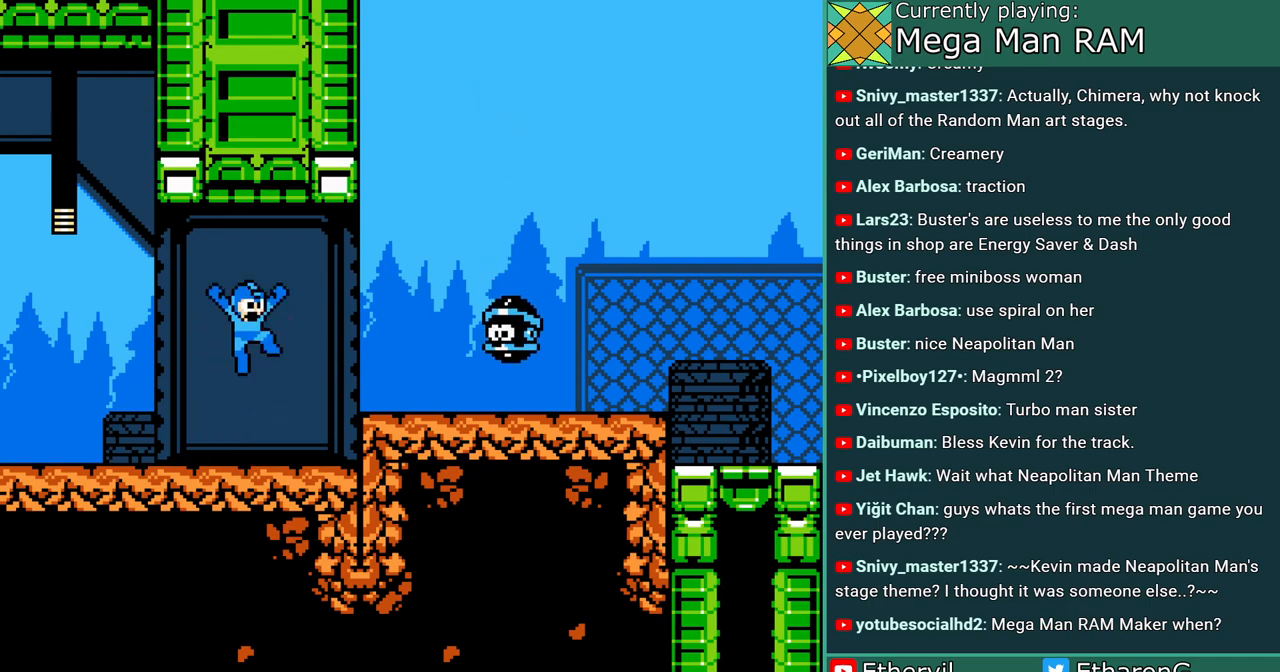
{"buttons": ["DPAD_LEFT"], "events": [[50, "A", "up"], [50, "B", "up"], [117, "A", "down"], [267, "A", "up"], [450, "DPAD_LEFT", "down"]]}
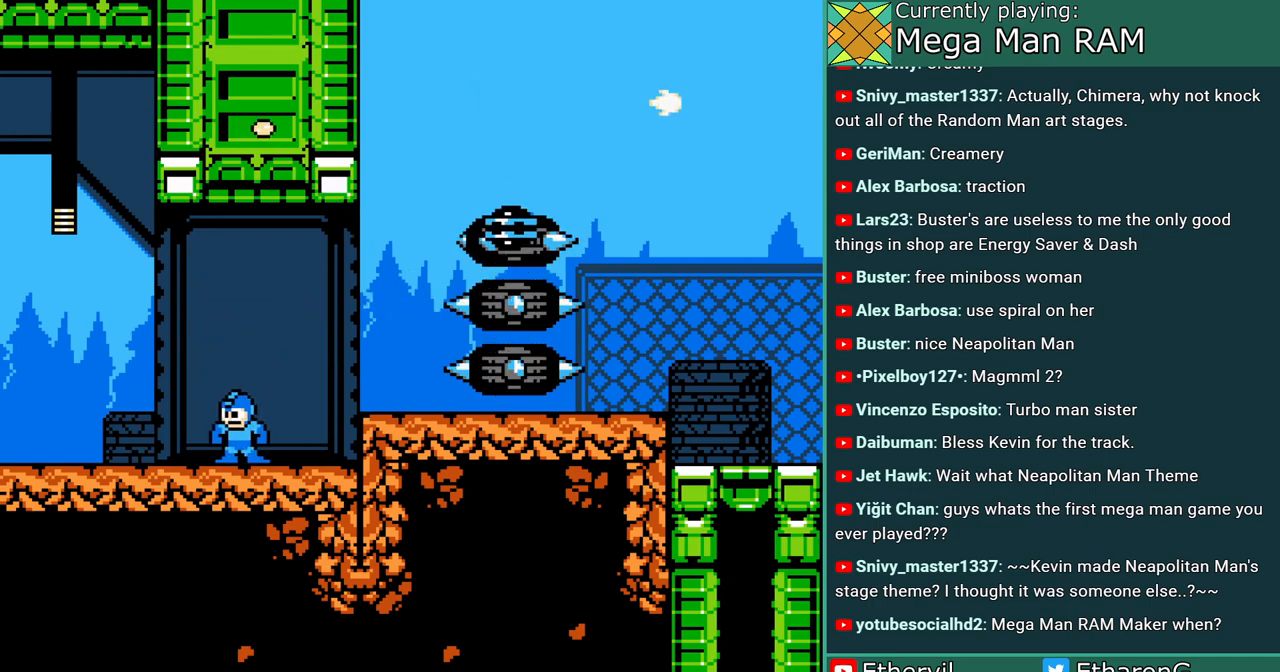
{"buttons": [], "events": [[167, "B", "down"], [167, "DPAD_LEFT", "up"], [200, "DPAD_RIGHT", "down"], [233, "A", "down"], [300, "A", "up"], [317, "DPAD_RIGHT", "up"], [400, "A", "down"], [467, "B", "up"], [500, "A", "up"]]}
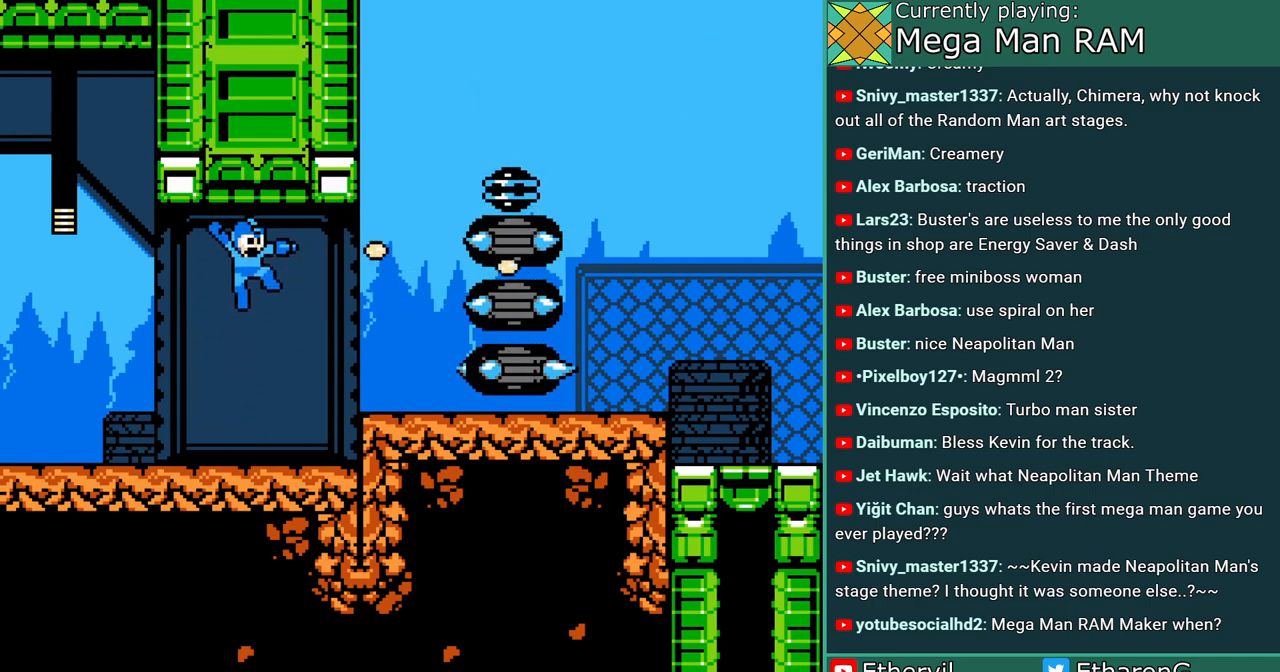
{"buttons": ["DPAD_LEFT"], "events": [[50, "A", "down"], [167, "A", "up"], [350, "DPAD_LEFT", "down"]]}
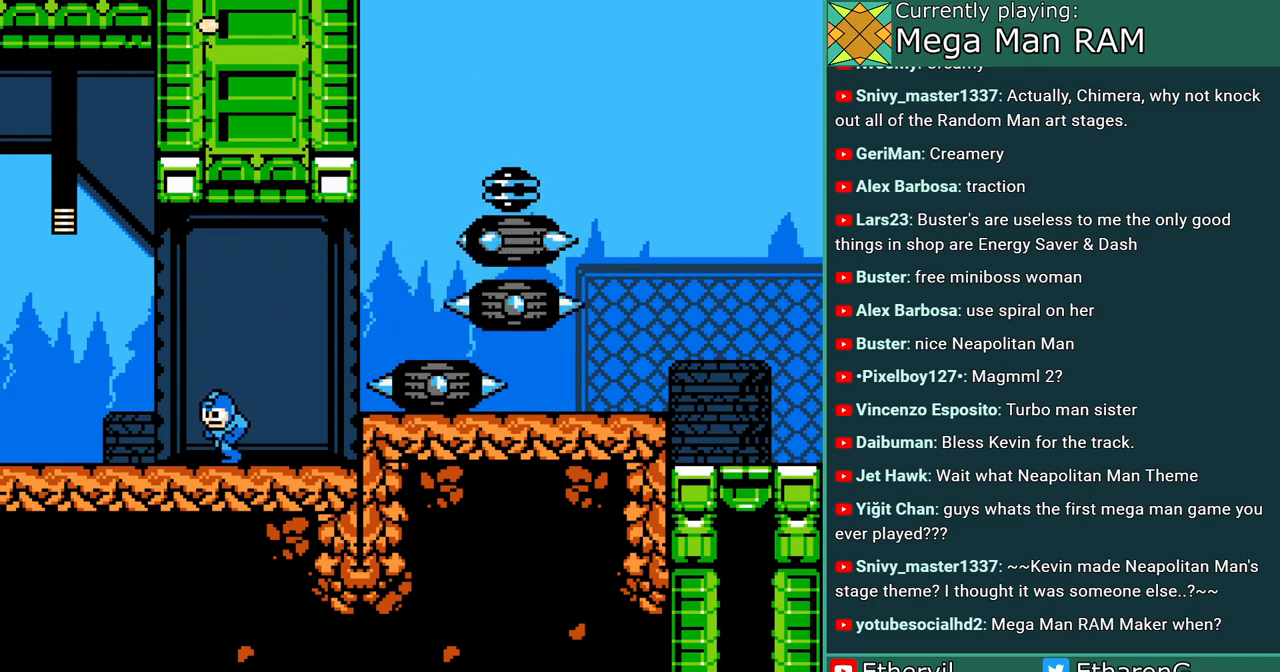
{"buttons": ["B", "DPAD_RIGHT"], "events": [[233, "B", "down"], [250, "C", "down"], [350, "C", "up"], [417, "DPAD_LEFT", "up"], [450, "DPAD_RIGHT", "down"]]}
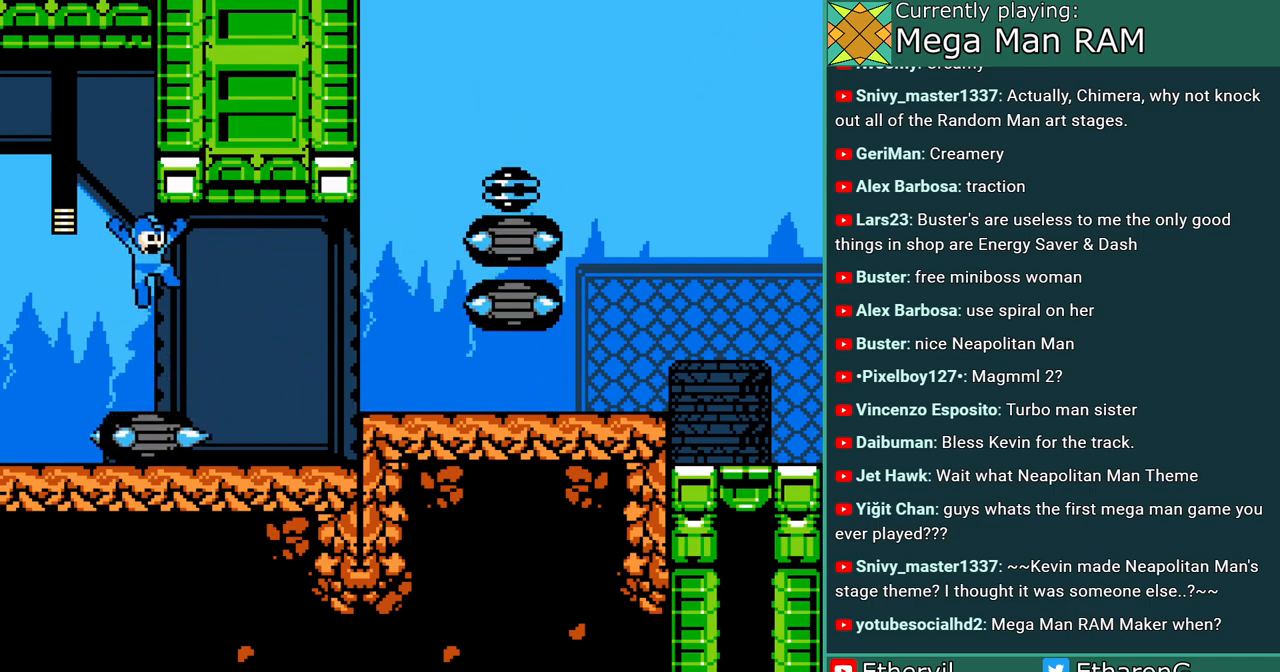
{"buttons": ["B", "DPAD_LEFT"]}
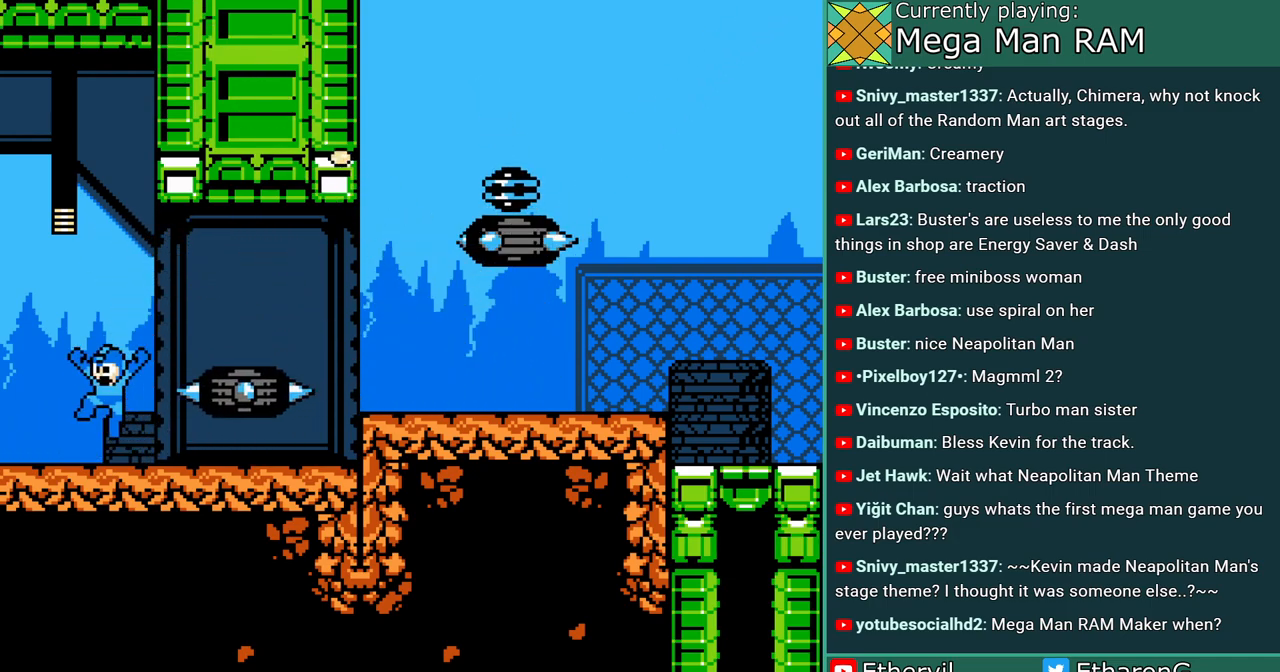
{"buttons": ["DPAD_LEFT"]}
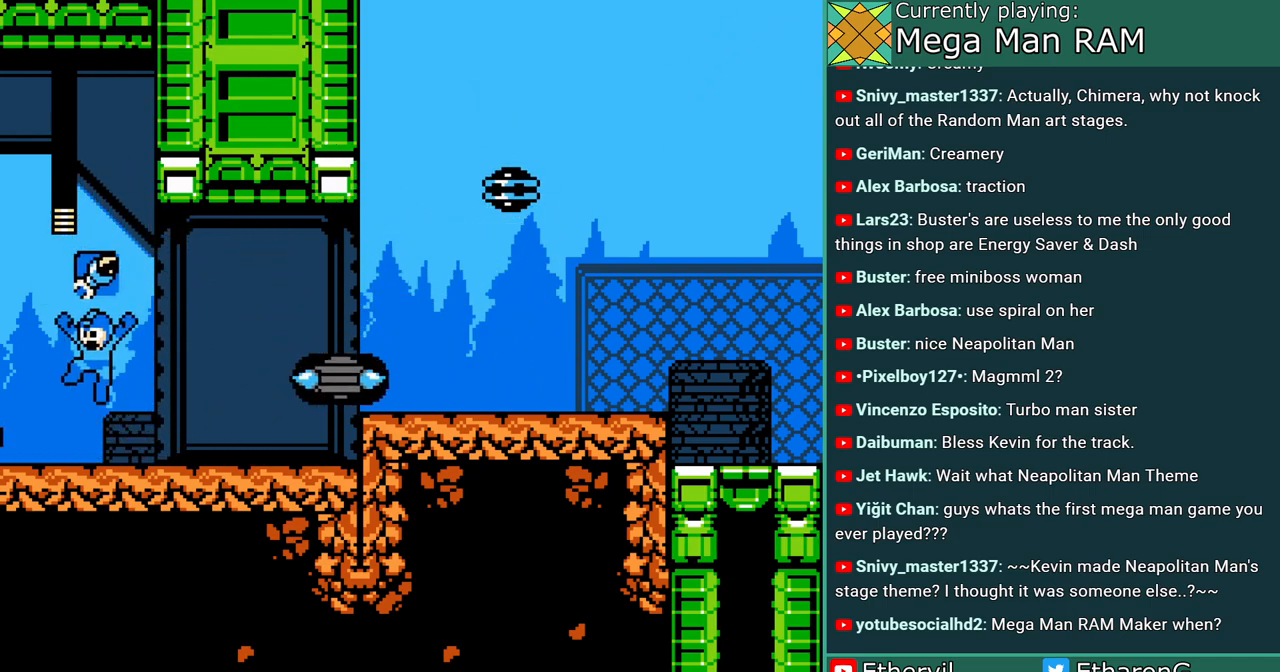
{"buttons": ["B", "R1", "DPAD_RIGHT"], "events": [[167, "B", "down"], [283, "DPAD_LEFT", "up"], [317, "DPAD_RIGHT", "down"], [400, "R1", "down"]]}
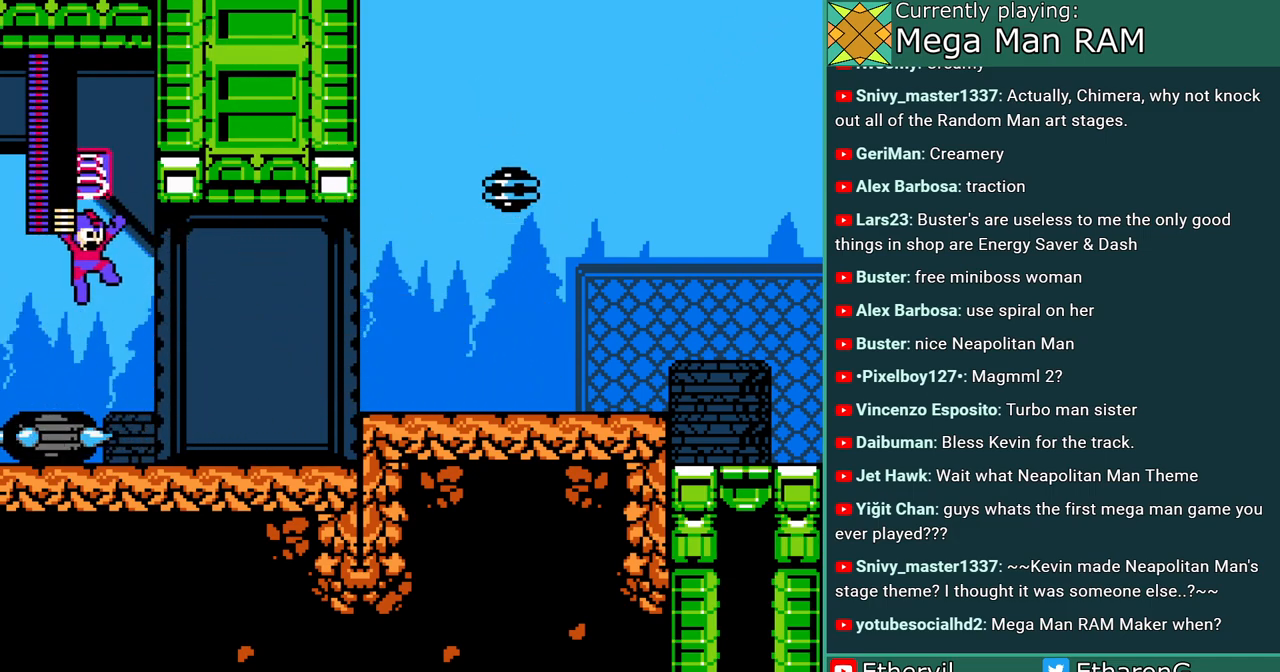
{"buttons": [], "events": [[17, "R1", "up"], [33, "B", "up"], [267, "DPAD_RIGHT", "up"], [300, "R1", "down"], [433, "R1", "up"]]}
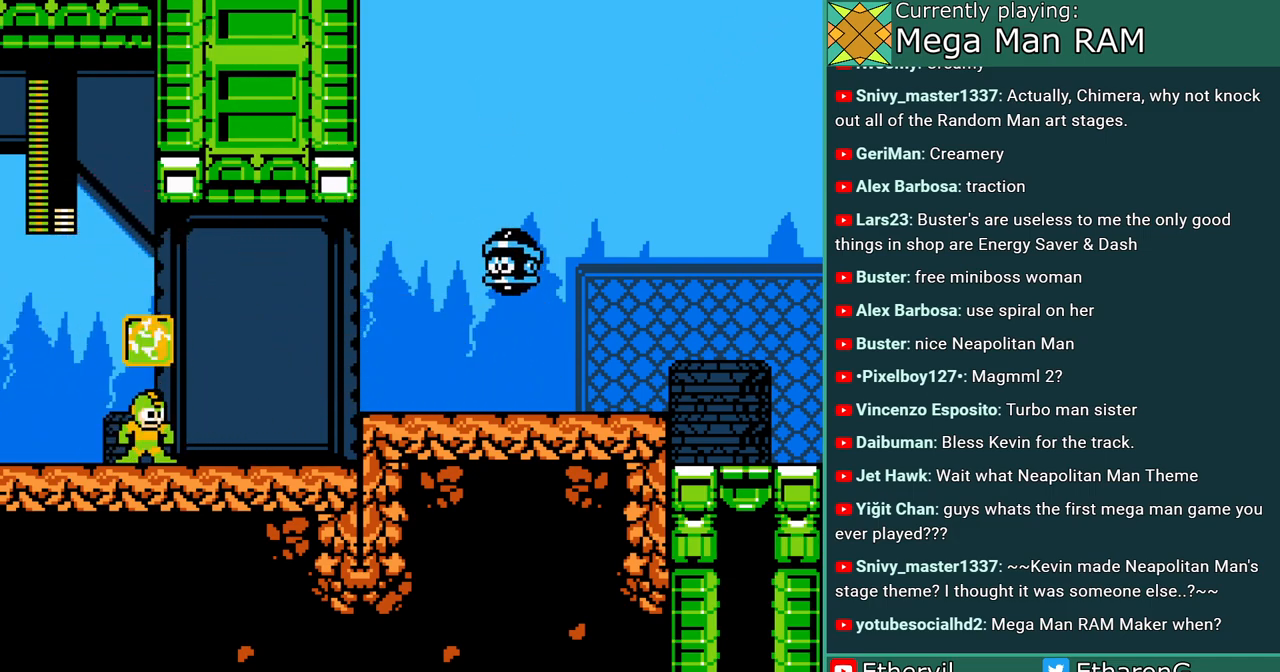
{"buttons": ["A", "B", "DPAD_RIGHT"], "events": [[133, "A", "down"], [133, "B", "down"], [200, "B", "up"], [433, "DPAD_RIGHT", "down"], [483, "B", "down"]]}
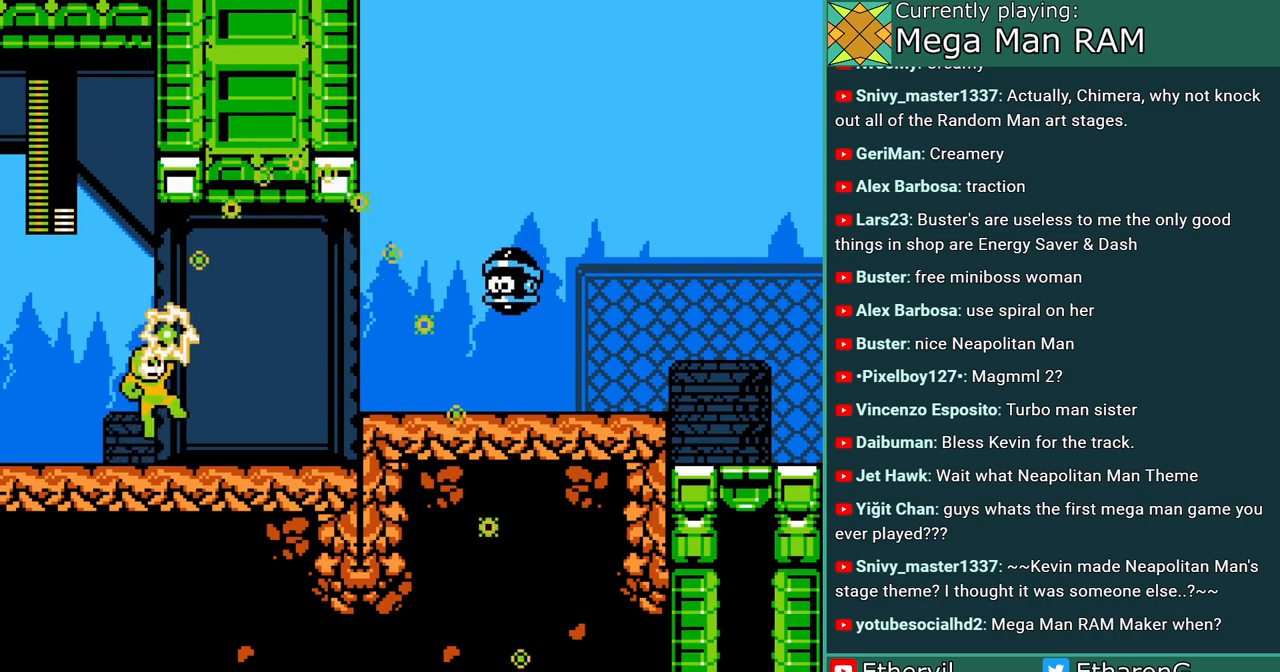
{"buttons": []}
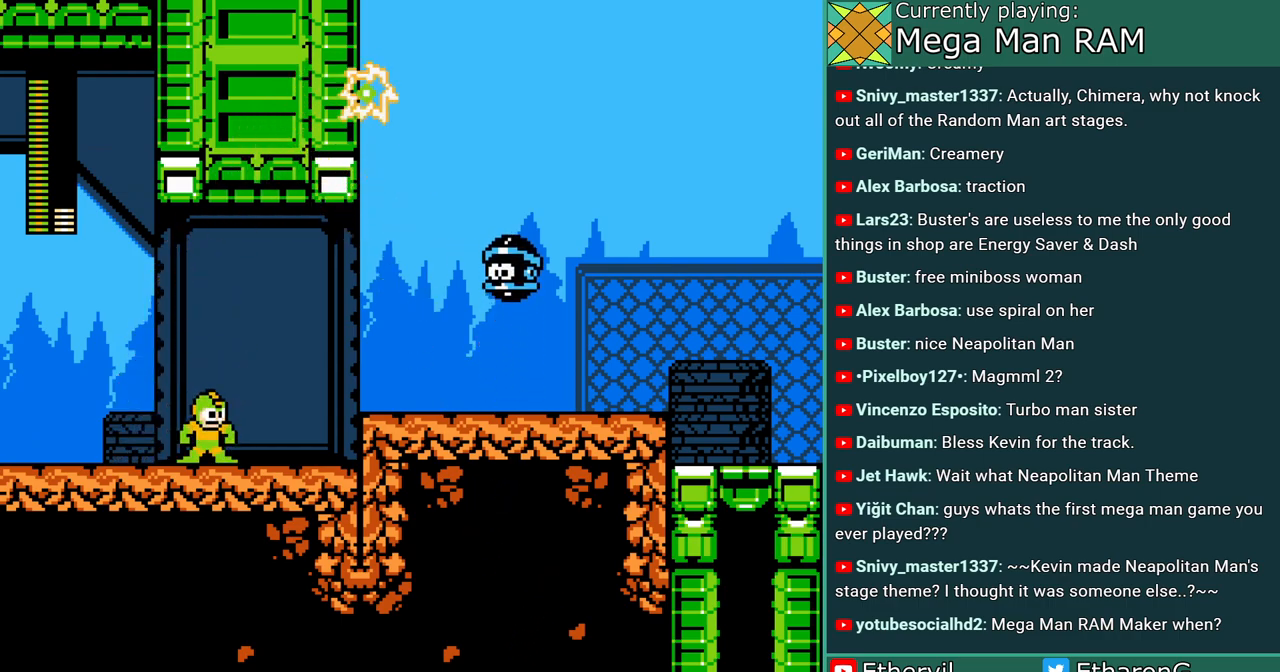
{"buttons": ["A"], "events": [[283, "B", "down"], [417, "A", "down"], [500, "B", "up"]]}
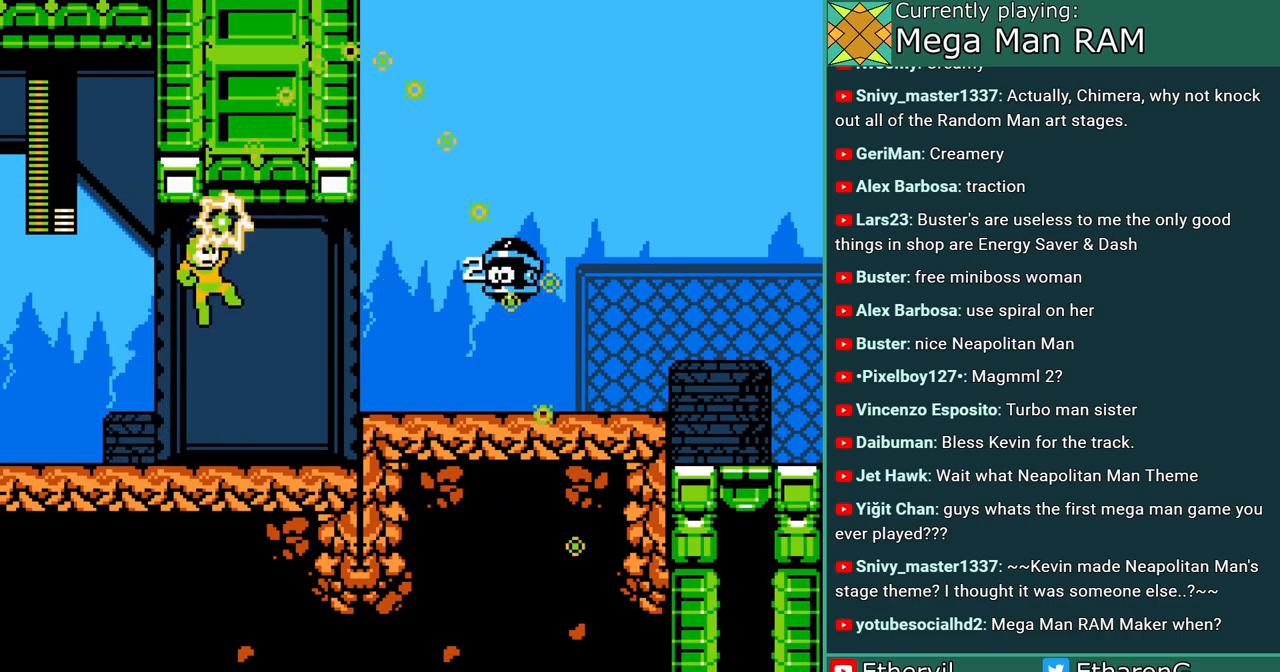
{"buttons": [], "events": [[33, "A", "up"], [83, "A", "down"], [150, "A", "up"]]}
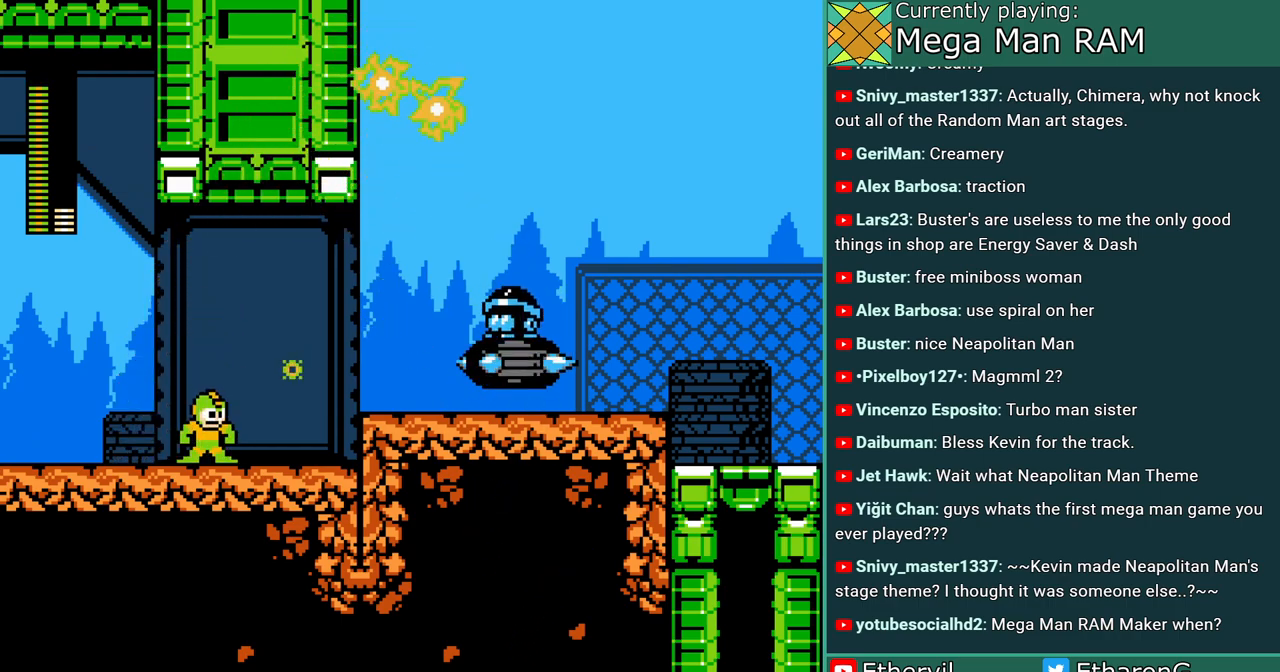
{"buttons": [], "events": [[250, "B", "down"], [267, "DPAD_LEFT", "down"], [317, "DPAD_LEFT", "up"], [367, "B", "up"]]}
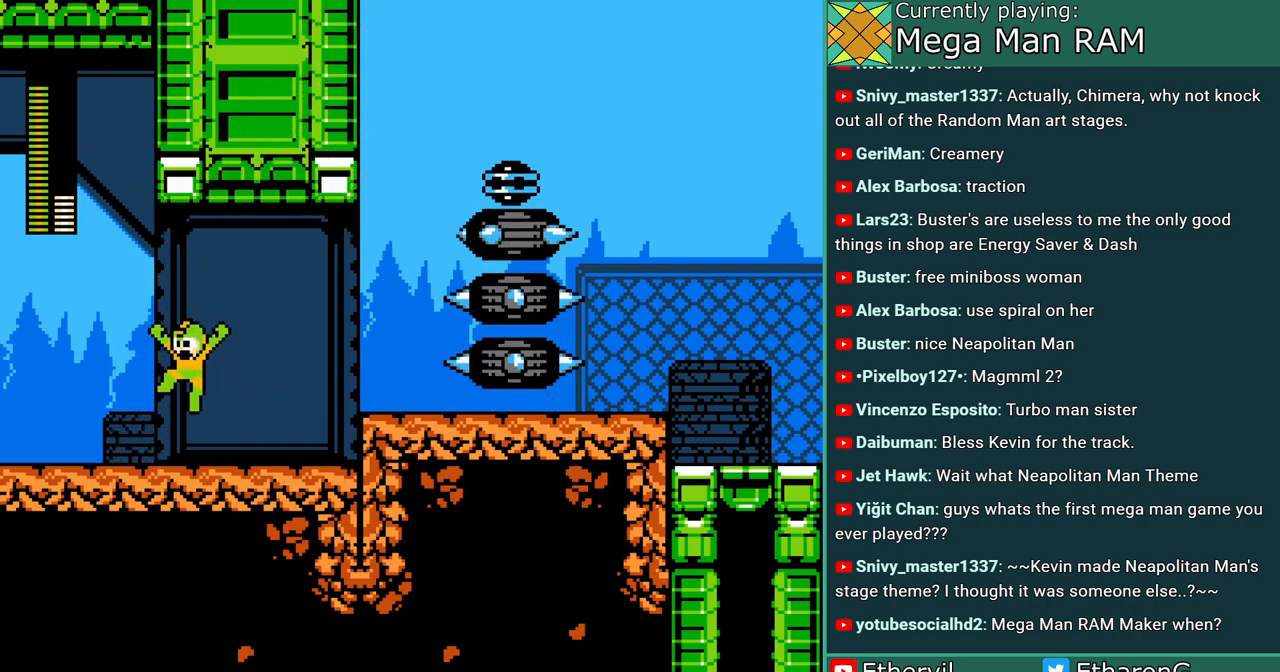
{"buttons": ["A"], "events": [[217, "B", "down"], [217, "DPAD_RIGHT", "down"], [333, "A", "down"], [400, "A", "up"], [417, "DPAD_RIGHT", "up"], [433, "B", "up"], [467, "A", "down"]]}
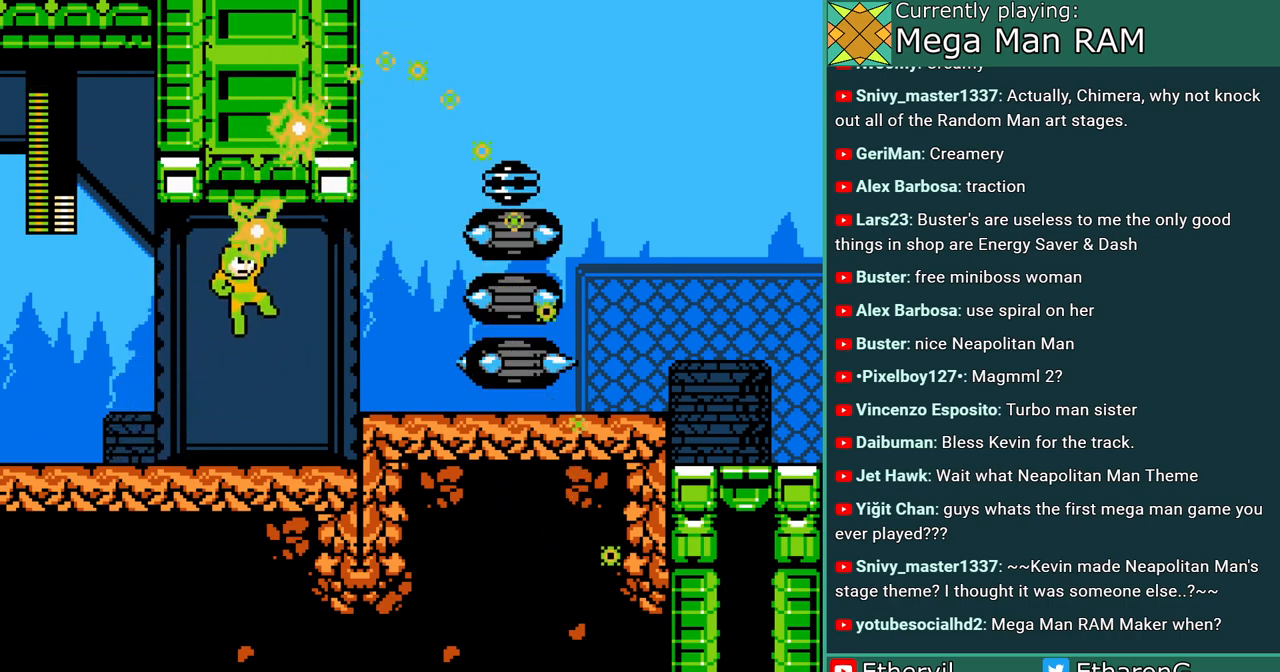
{"buttons": ["B", "C", "DPAD_LEFT"], "events": [[50, "A", "up"], [383, "DPAD_LEFT", "down"], [433, "C", "down"], [500, "B", "down"]]}
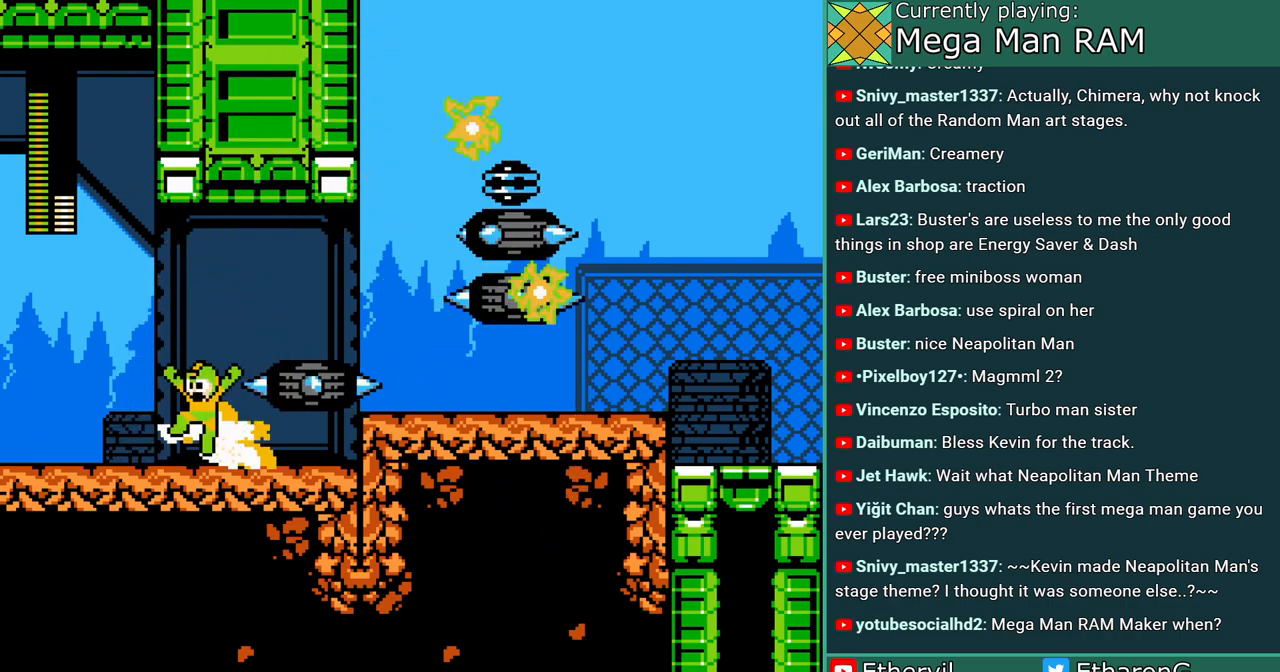
{"buttons": ["DPAD_LEFT"]}
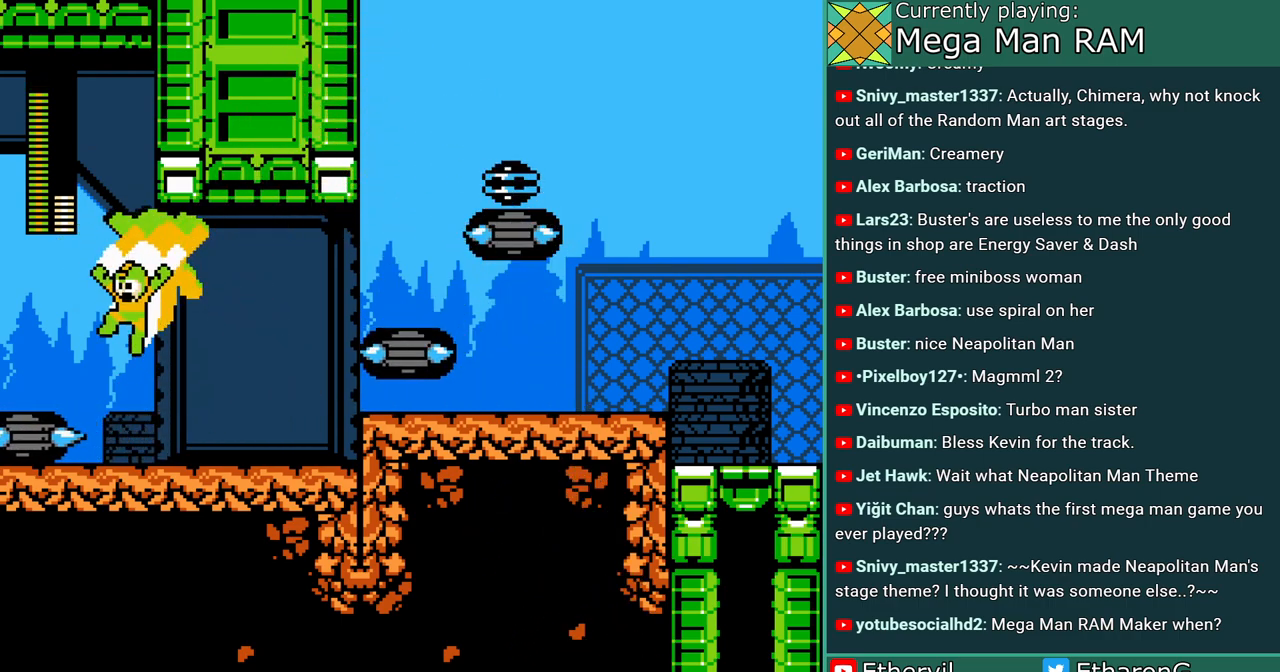
{"buttons": ["B", "DPAD_RIGHT"], "events": [[267, "B", "down"], [367, "DPAD_LEFT", "up"], [400, "DPAD_RIGHT", "down"]]}